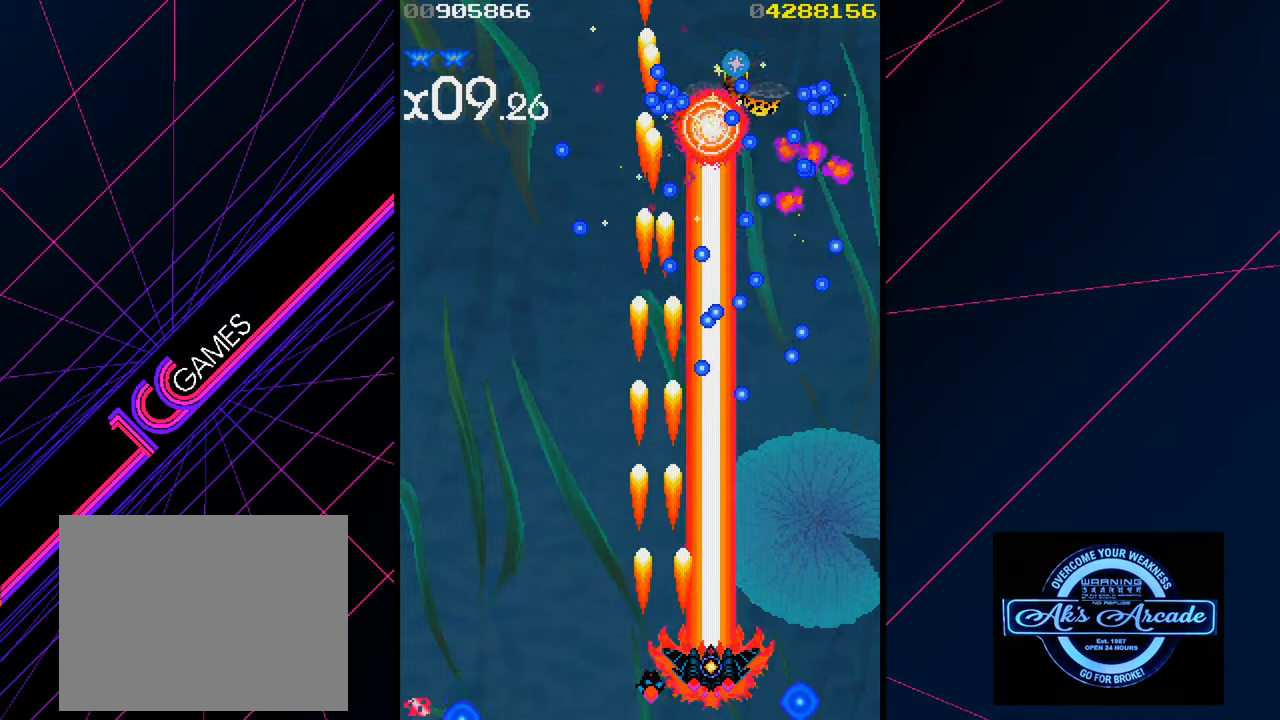
Gameplay with a controller (arcade stick); each line is a JSON object with the inputs held at the frame after it. "events" lists button and stick changes between this image and that frame as [ms after this image, input, new state], when the widget could be followed in between. Not read: L3 R3 other_buttons.
{"buttons": [], "left_stick": "down-left", "events": [[50, "left_stick", "right"], [267, "left_stick", "center"], [350, "left_stick", "left"], [500, "left_stick", "down-left"]]}
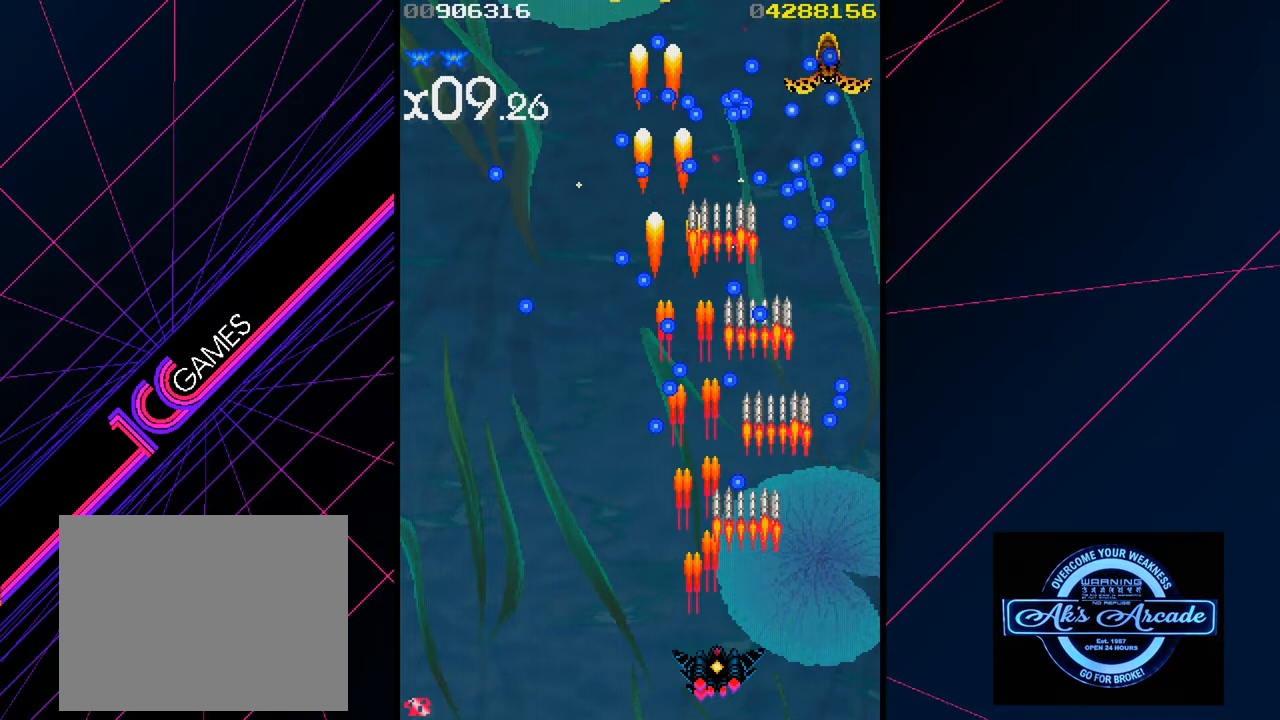
{"buttons": [], "left_stick": "center", "events": [[100, "left_stick", "left"], [267, "left_stick", "center"]]}
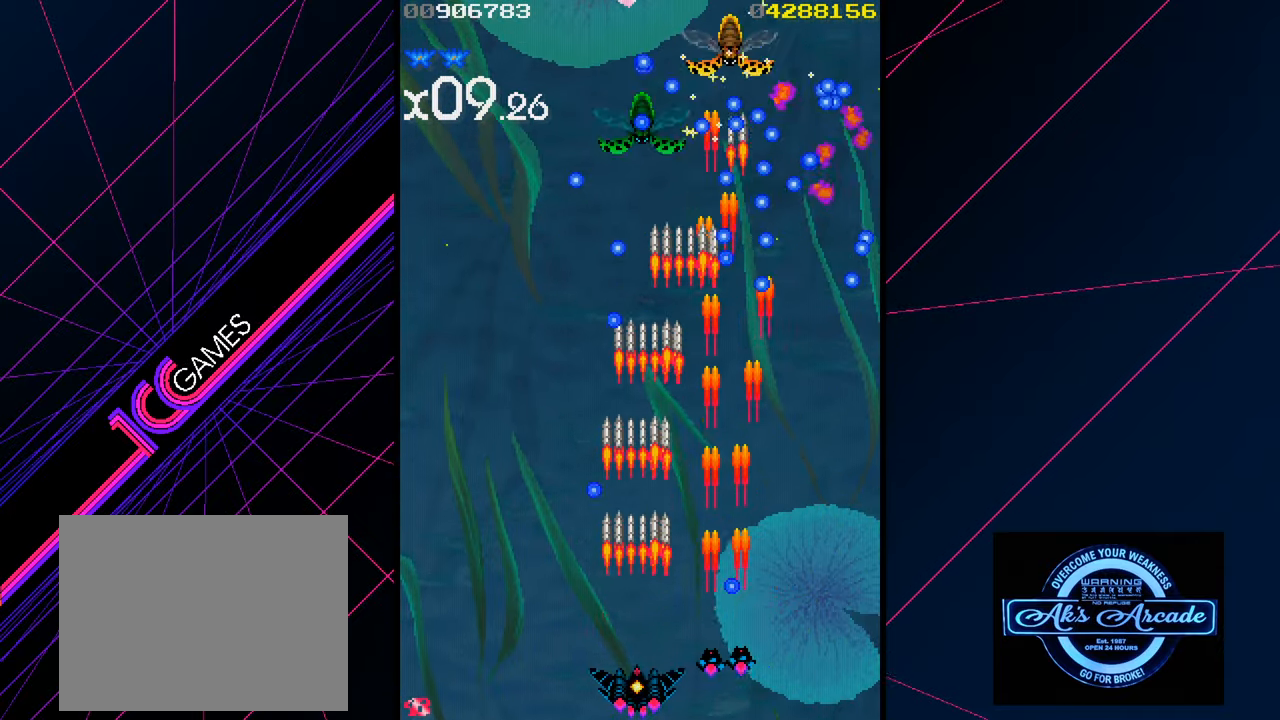
{"buttons": [], "left_stick": "center", "events": [[350, "left_stick", "left"], [400, "left_stick", "center"]]}
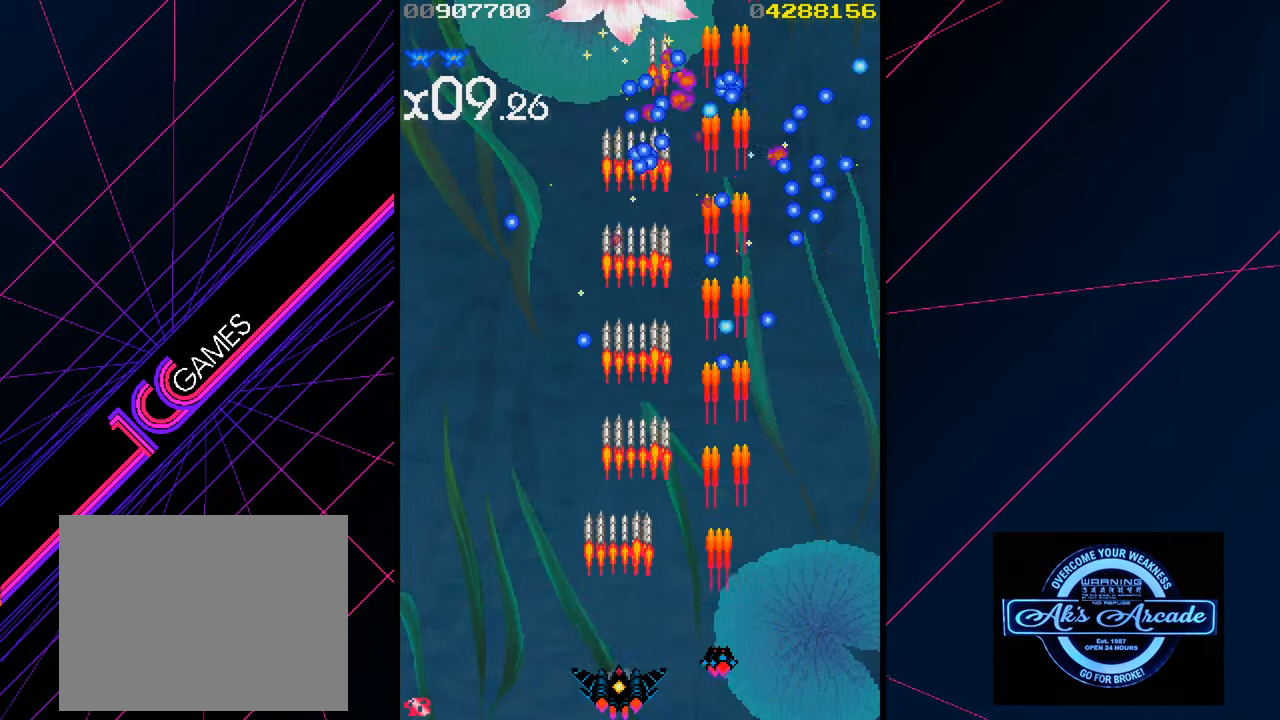
{"buttons": [], "left_stick": "center", "events": []}
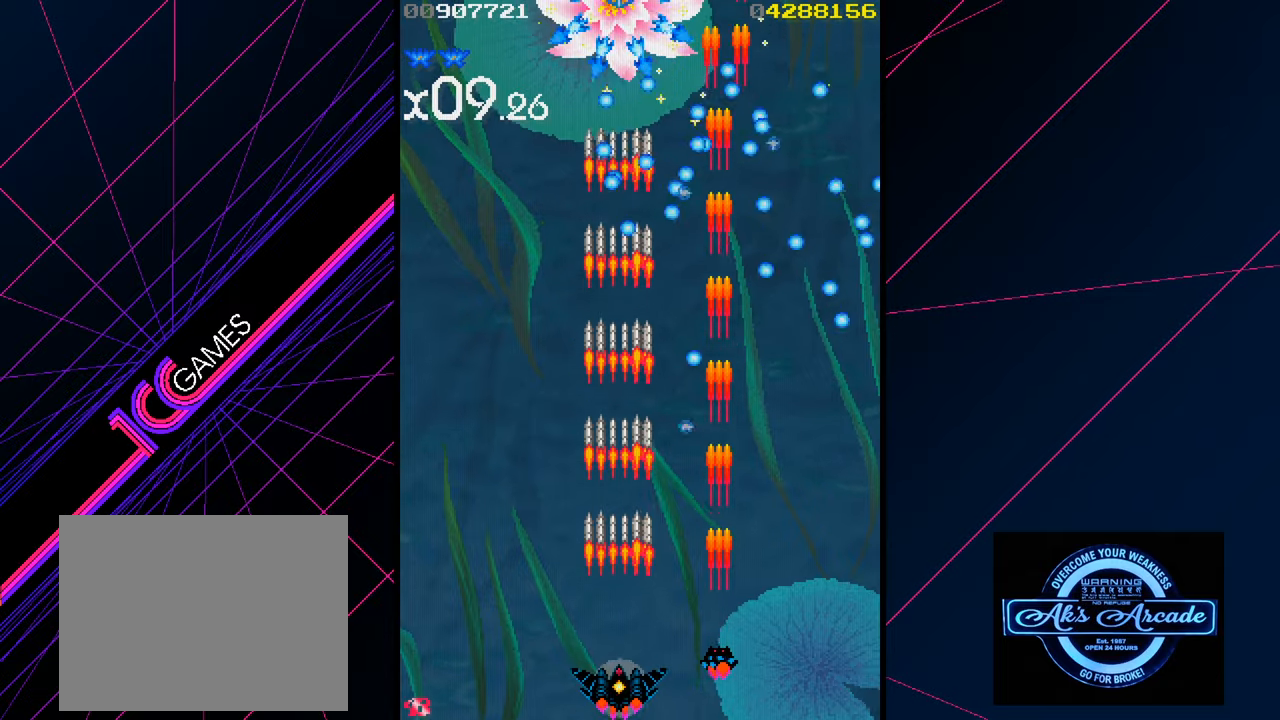
{"buttons": [], "left_stick": "center", "events": []}
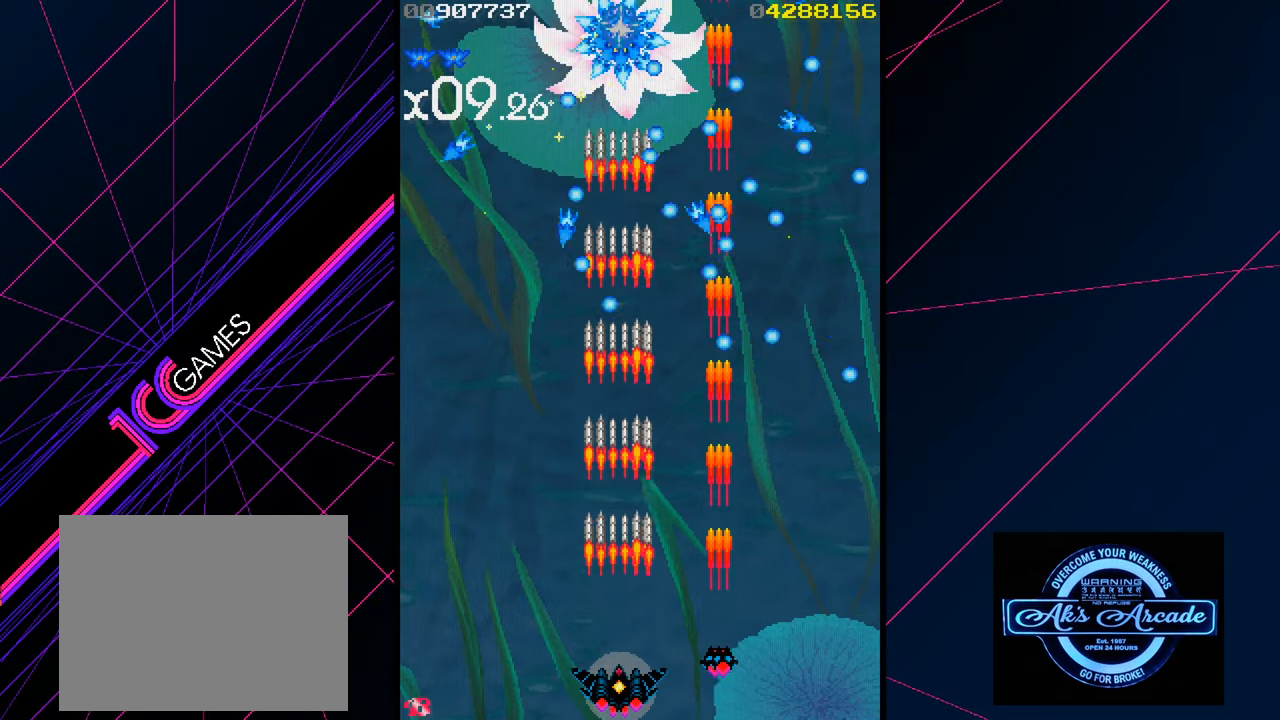
{"buttons": [], "left_stick": "center", "events": []}
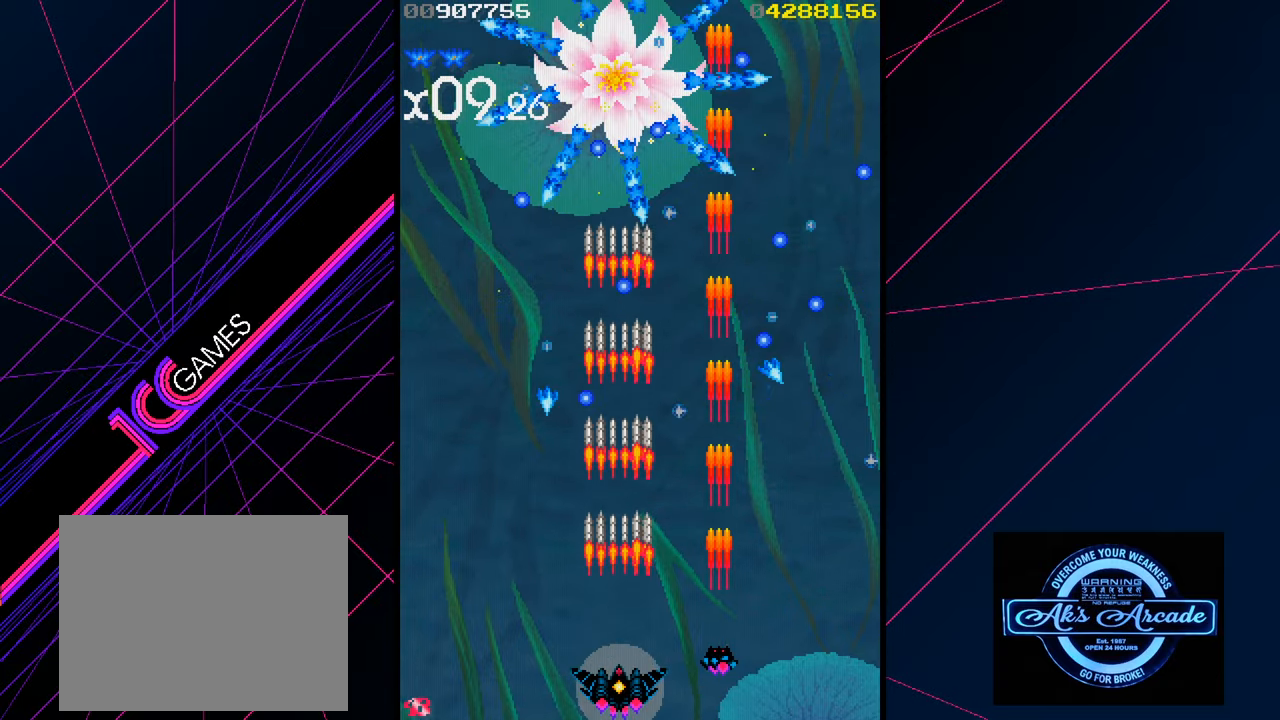
{"buttons": [], "left_stick": "center", "events": []}
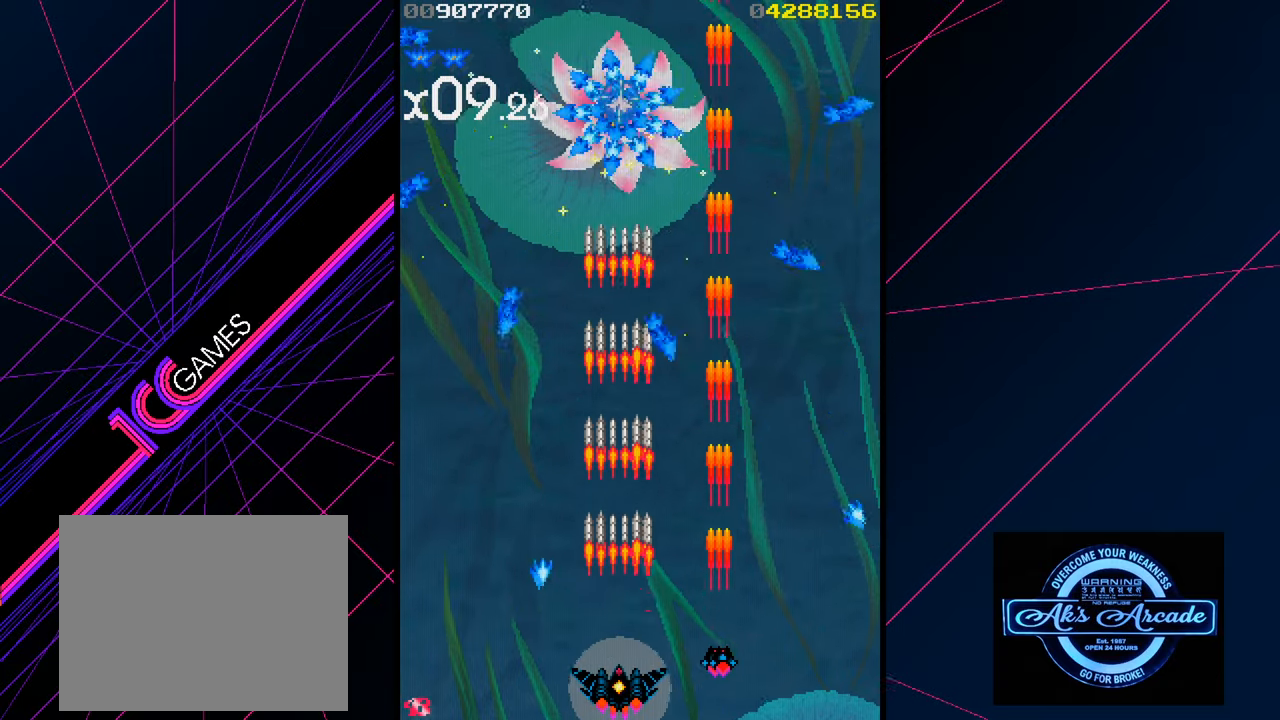
{"buttons": [], "left_stick": "center", "events": []}
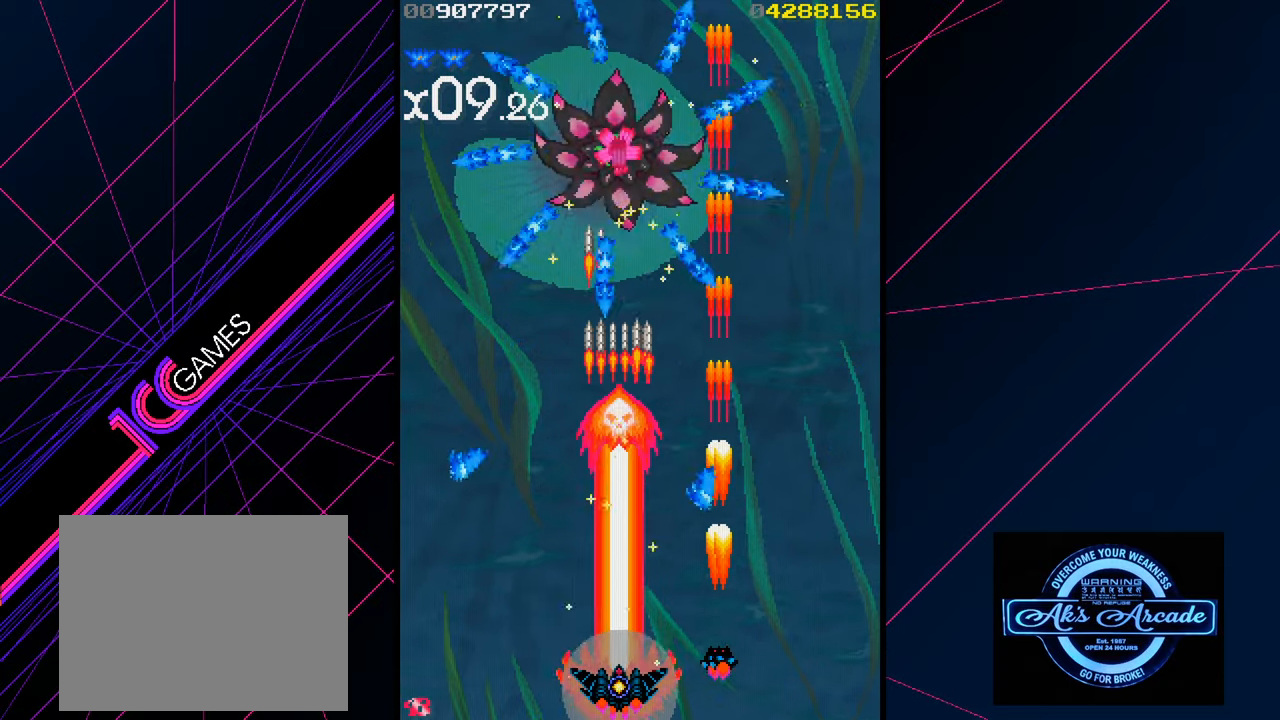
{"buttons": [], "left_stick": "center", "events": [[333, "left_stick", "right"], [483, "left_stick", "center"]]}
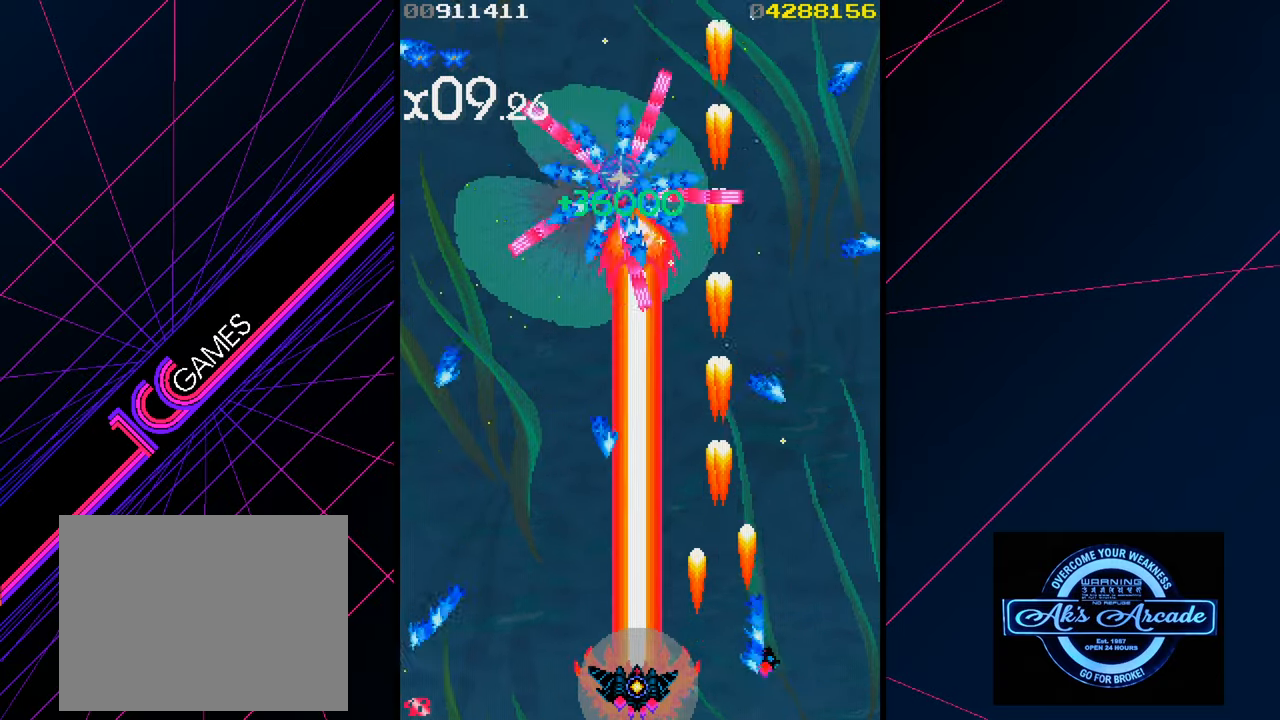
{"buttons": [], "left_stick": "right", "events": [[50, "left_stick", "right"]]}
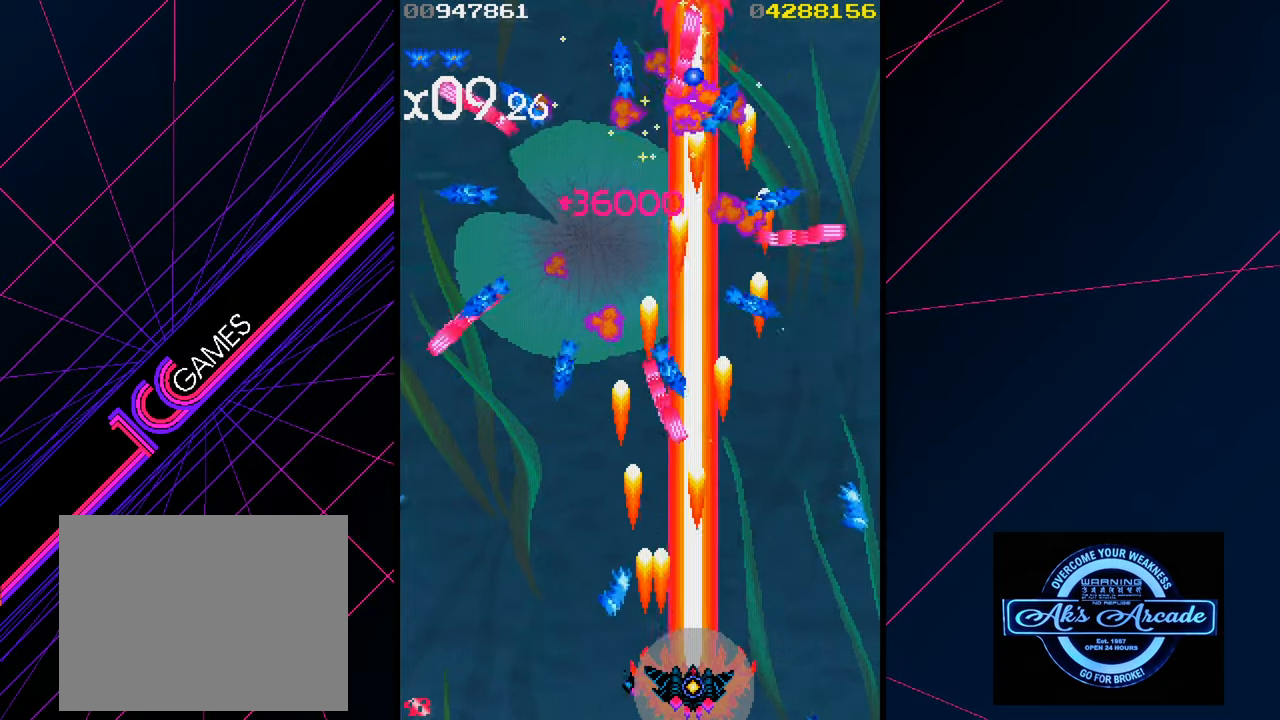
{"buttons": [], "left_stick": "up", "events": [[233, "left_stick", "up-right"], [416, "left_stick", "up"]]}
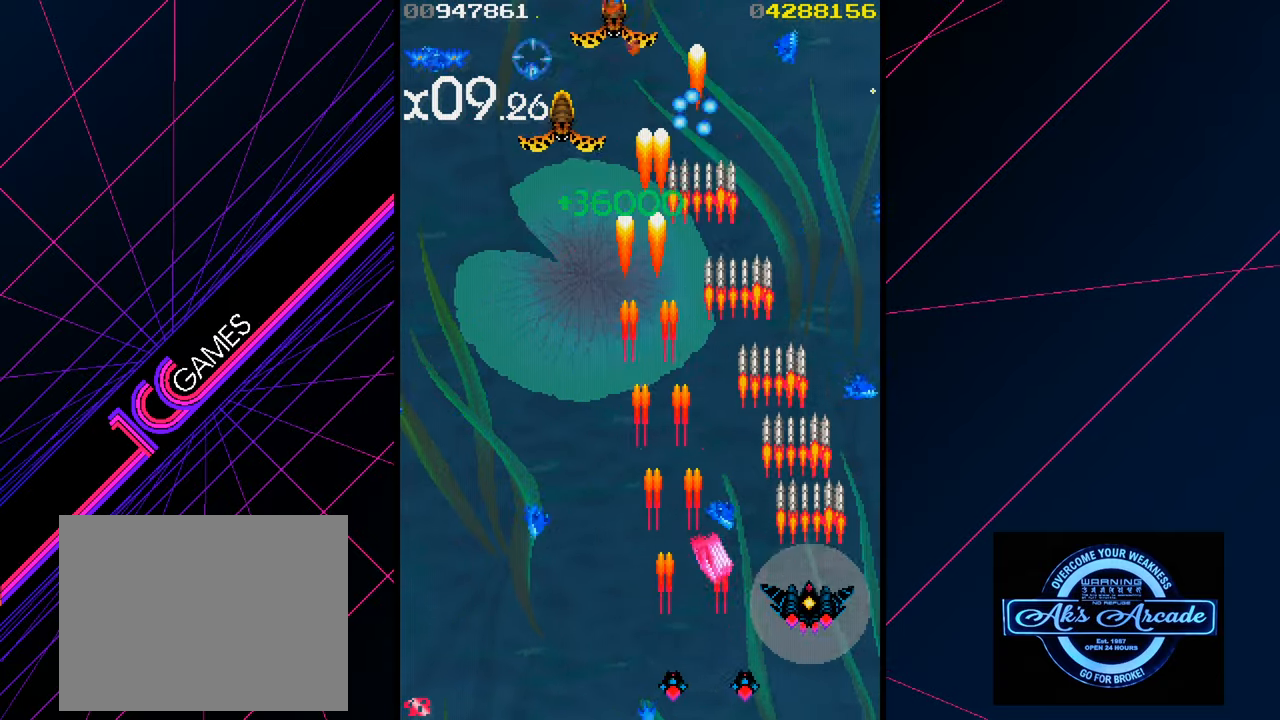
{"buttons": [], "left_stick": "down-left", "events": [[283, "left_stick", "left"], [450, "left_stick", "down-left"]]}
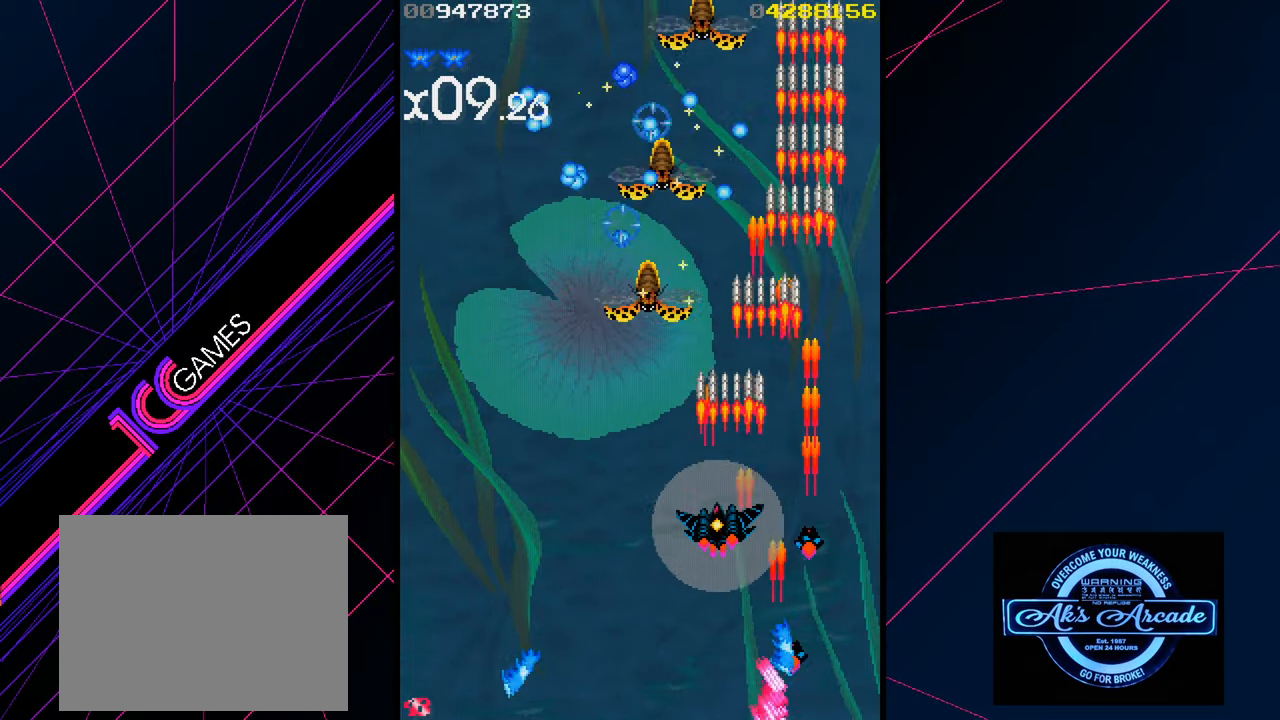
{"buttons": [], "left_stick": "center", "events": [[50, "left_stick", "left"], [150, "left_stick", "center"]]}
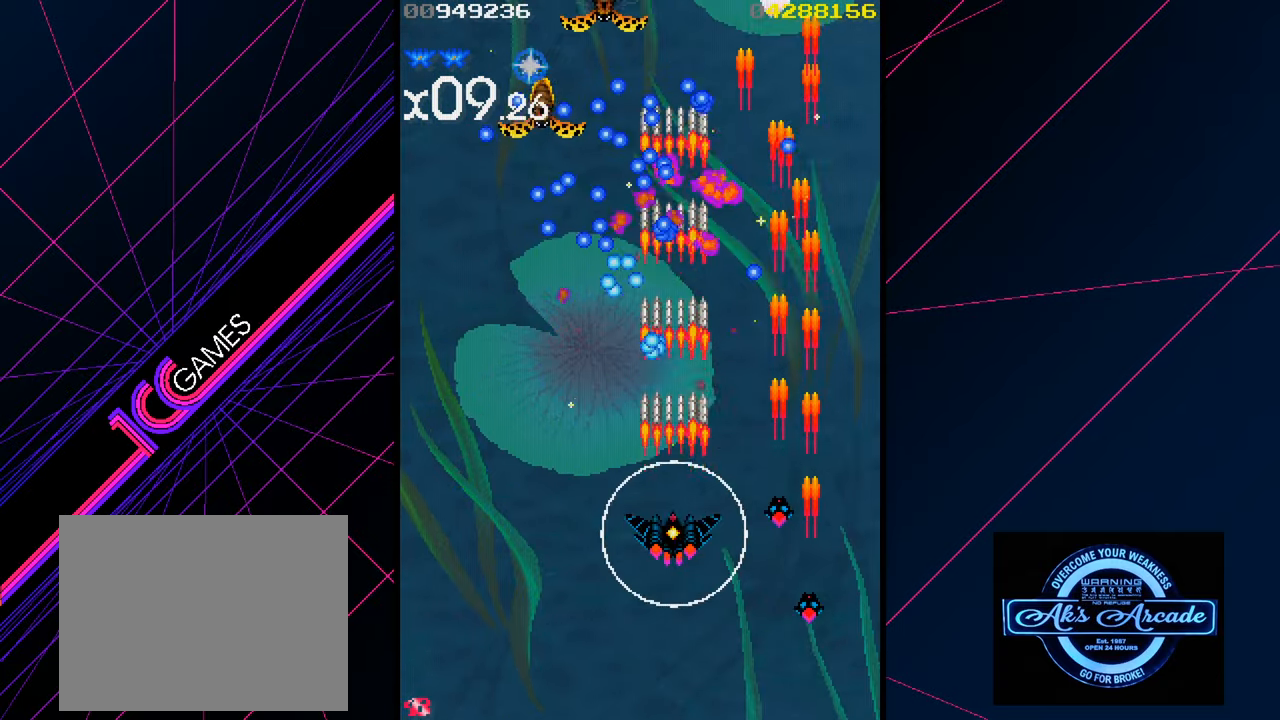
{"buttons": [], "left_stick": "down-left", "events": [[367, "left_stick", "left"], [417, "left_stick", "down-left"]]}
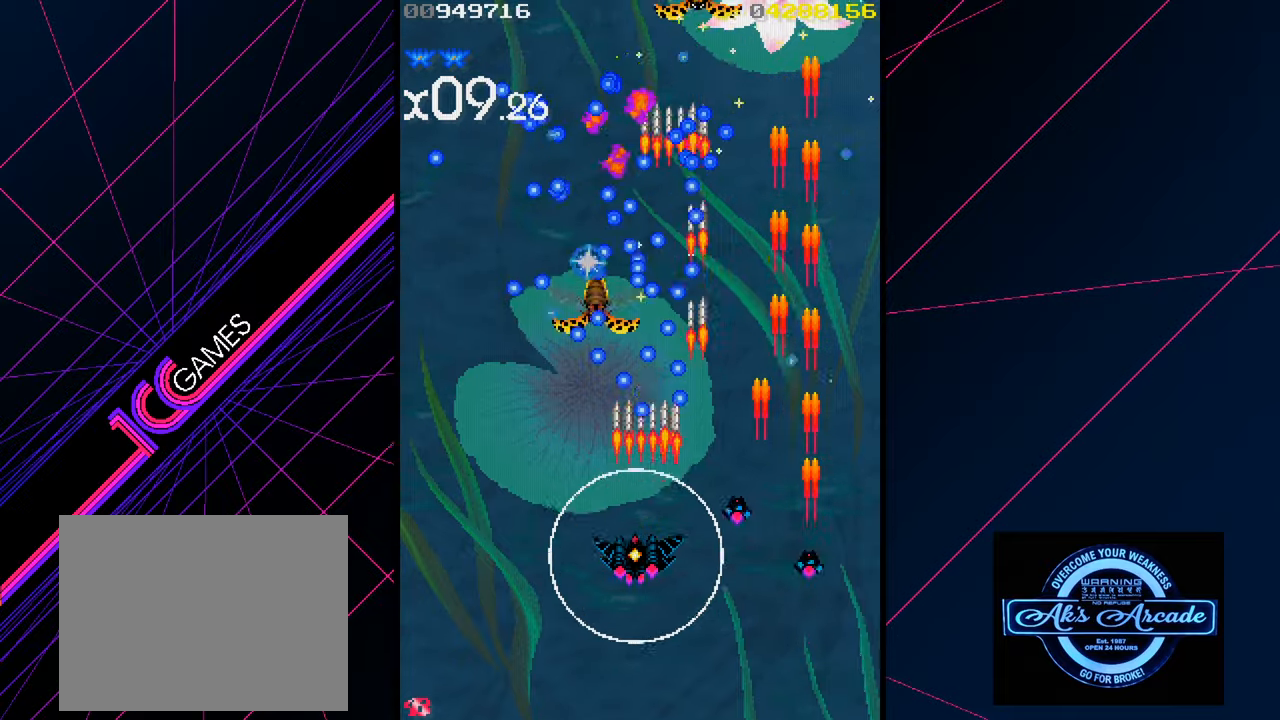
{"buttons": [], "left_stick": "right", "events": [[217, "left_stick", "down-right"], [417, "left_stick", "right"]]}
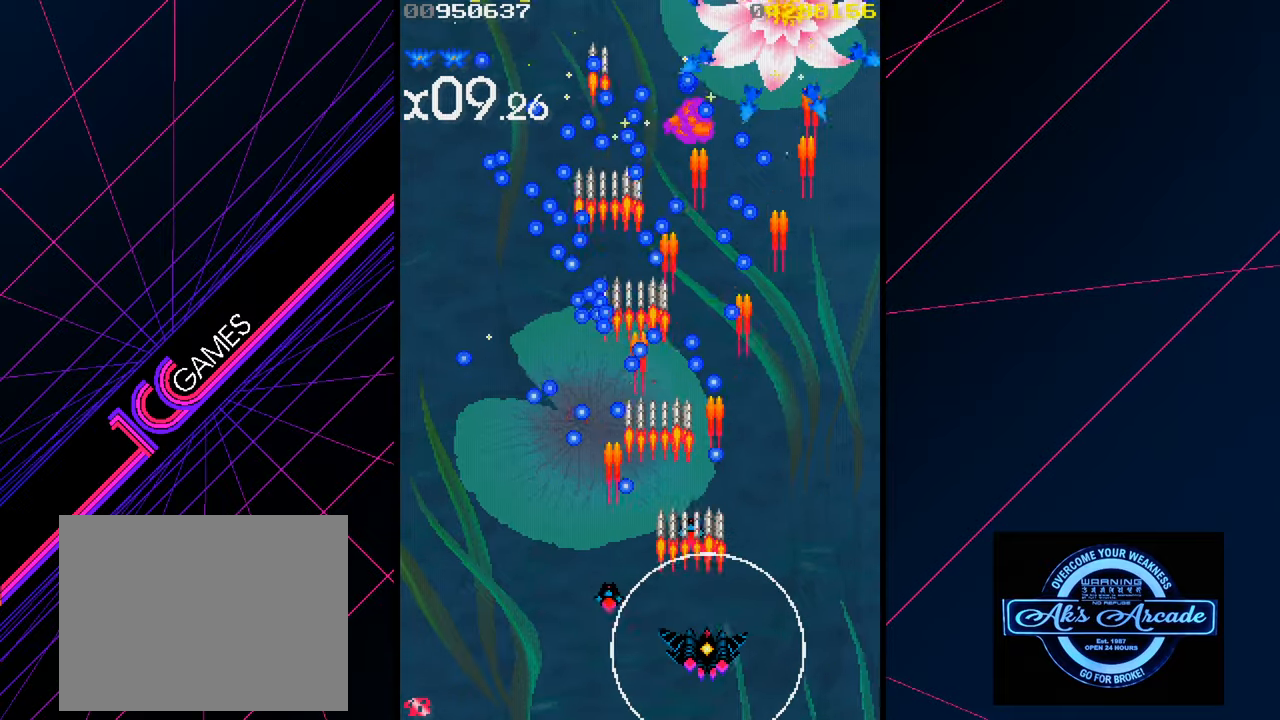
{"buttons": [], "left_stick": "left", "events": [[183, "left_stick", "center"], [283, "left_stick", "right"], [383, "left_stick", "center"], [433, "left_stick", "left"]]}
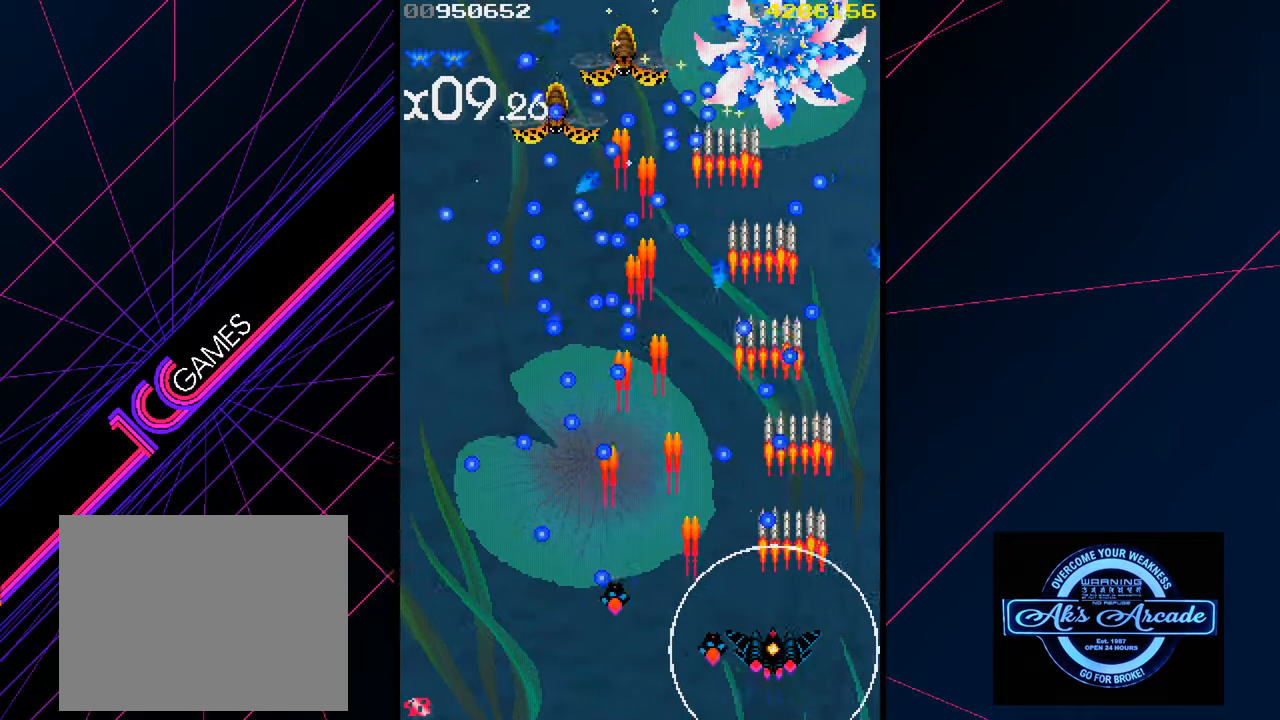
{"buttons": [], "left_stick": "left", "events": [[50, "left_stick", "center"], [317, "left_stick", "left"]]}
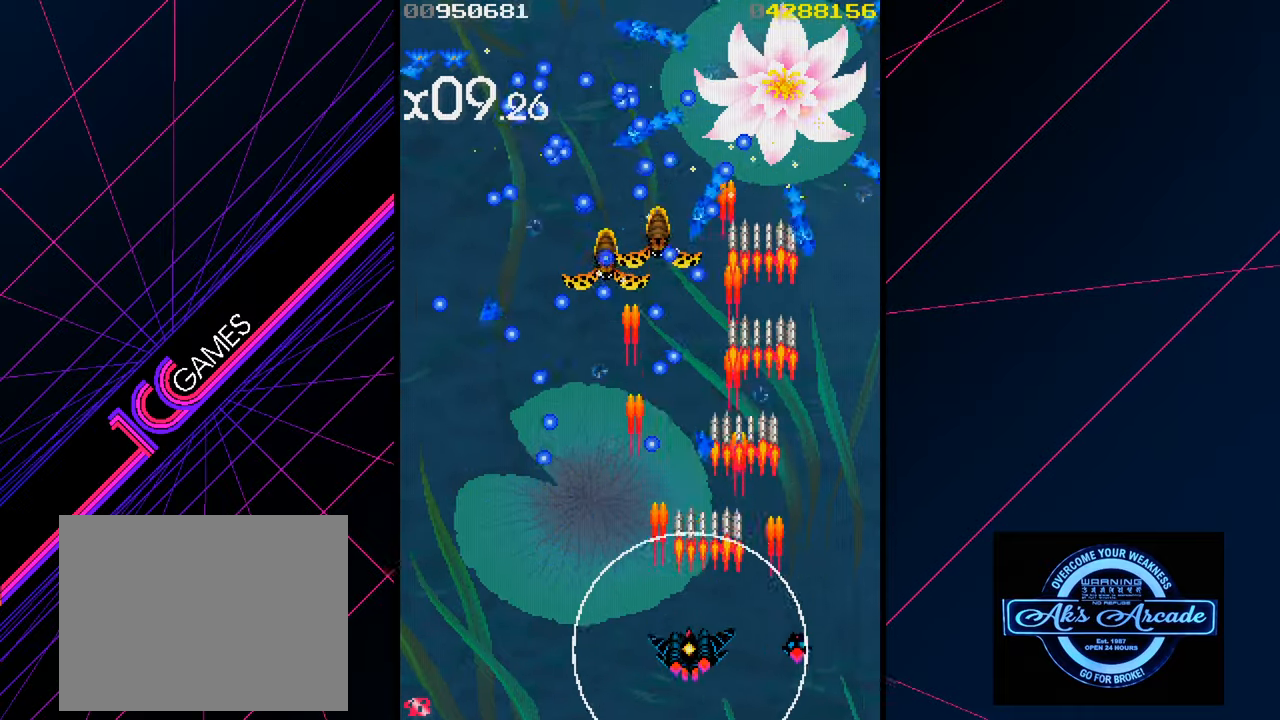
{"buttons": [], "left_stick": "right", "events": [[17, "left_stick", "center"], [267, "left_stick", "right"]]}
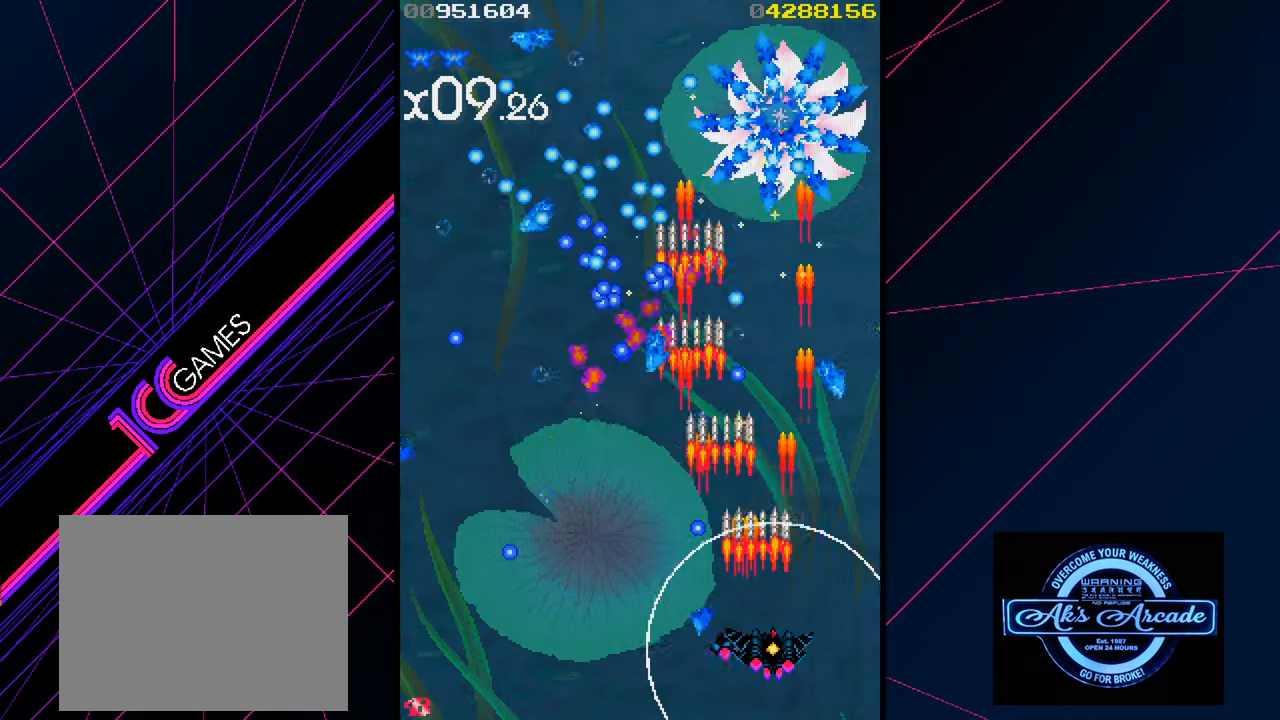
{"buttons": [], "left_stick": "up", "events": [[133, "left_stick", "up"], [217, "left_stick", "center"], [383, "left_stick", "up"]]}
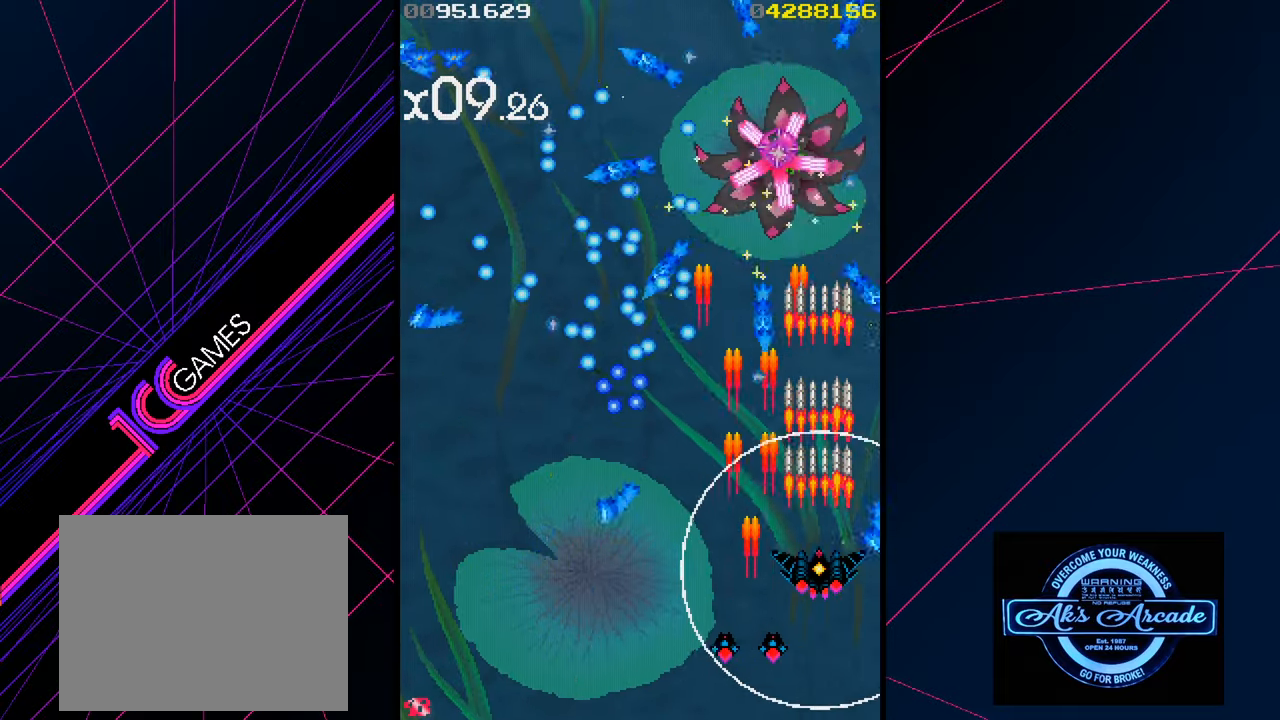
{"buttons": [], "left_stick": "down", "events": [[17, "left_stick", "left"], [150, "left_stick", "center"], [233, "left_stick", "down"], [350, "left_stick", "left"], [433, "left_stick", "down"]]}
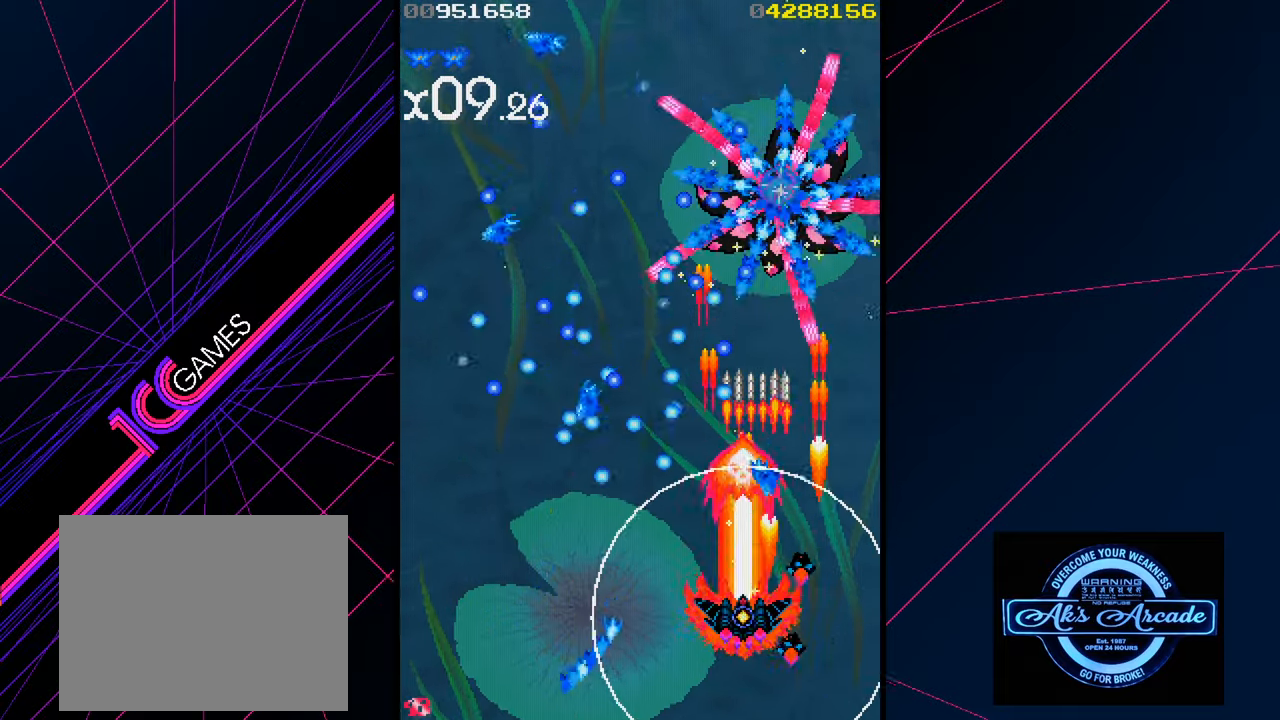
{"buttons": [], "left_stick": "center", "events": [[150, "left_stick", "down-left"], [383, "left_stick", "left"], [500, "left_stick", "center"]]}
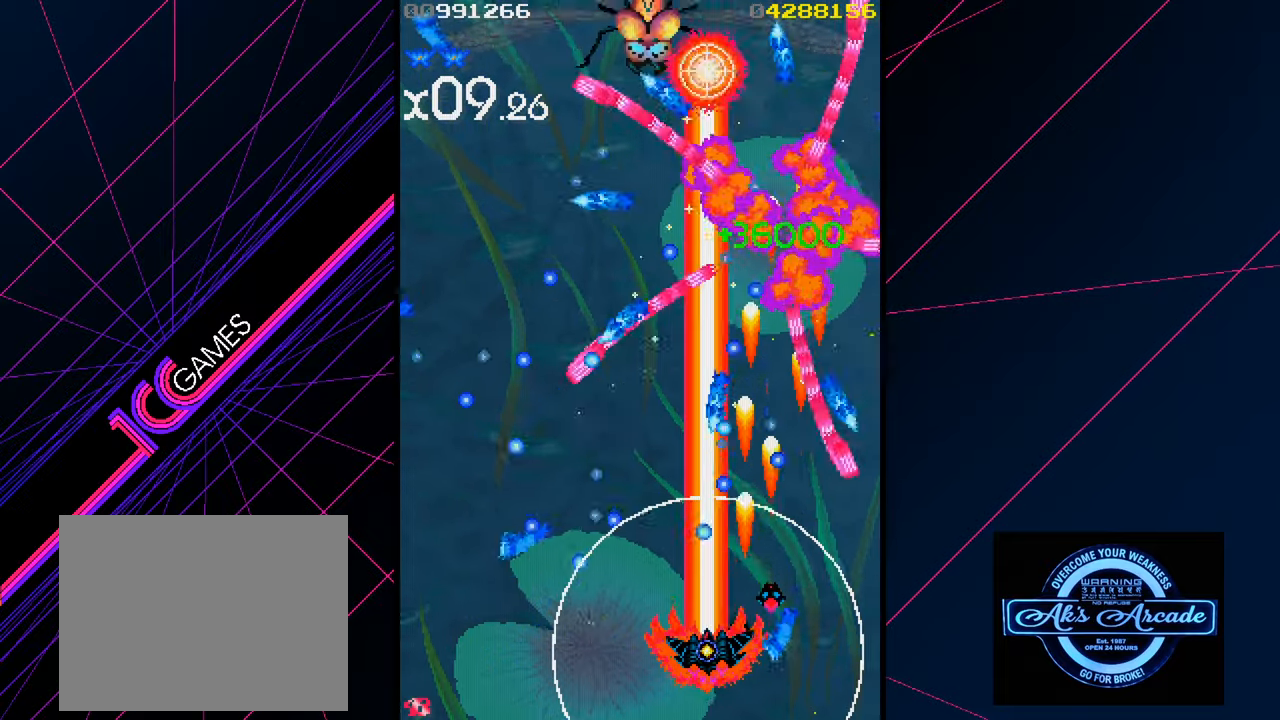
{"buttons": [], "left_stick": "center", "events": [[283, "left_stick", "right"], [433, "left_stick", "center"]]}
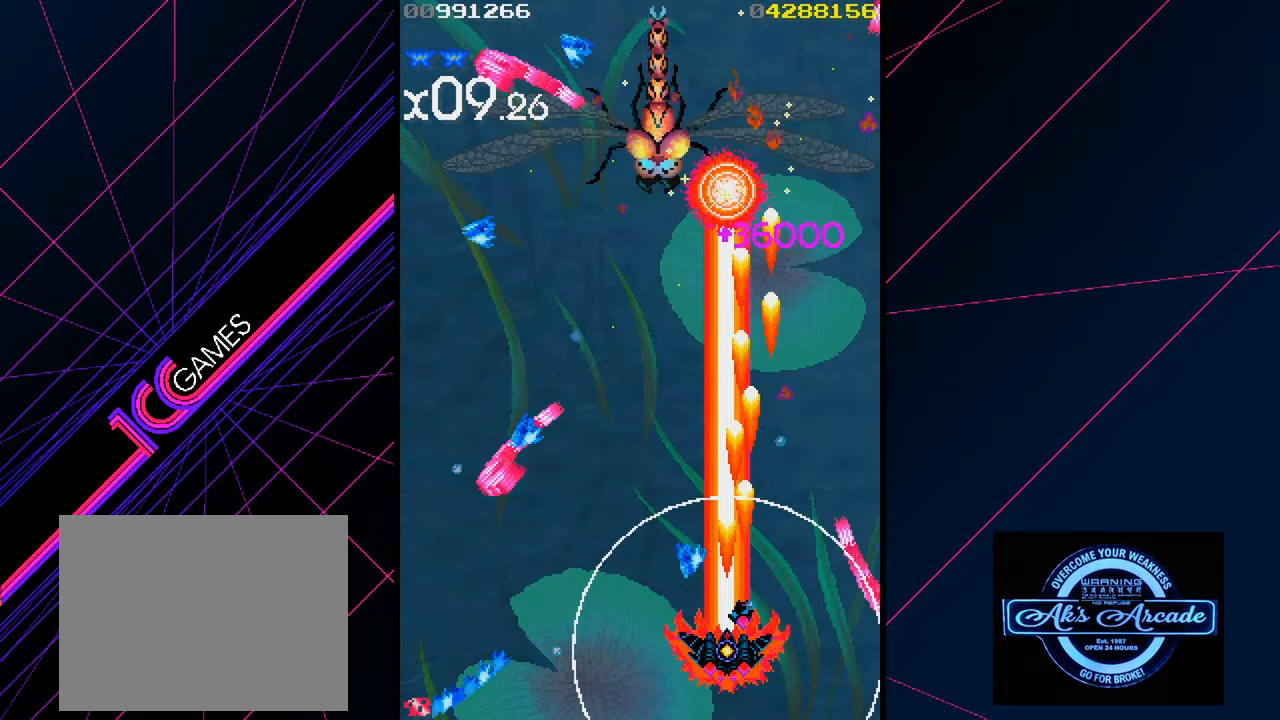
{"buttons": [], "left_stick": "up-left", "events": [[333, "left_stick", "up"], [433, "left_stick", "up-left"]]}
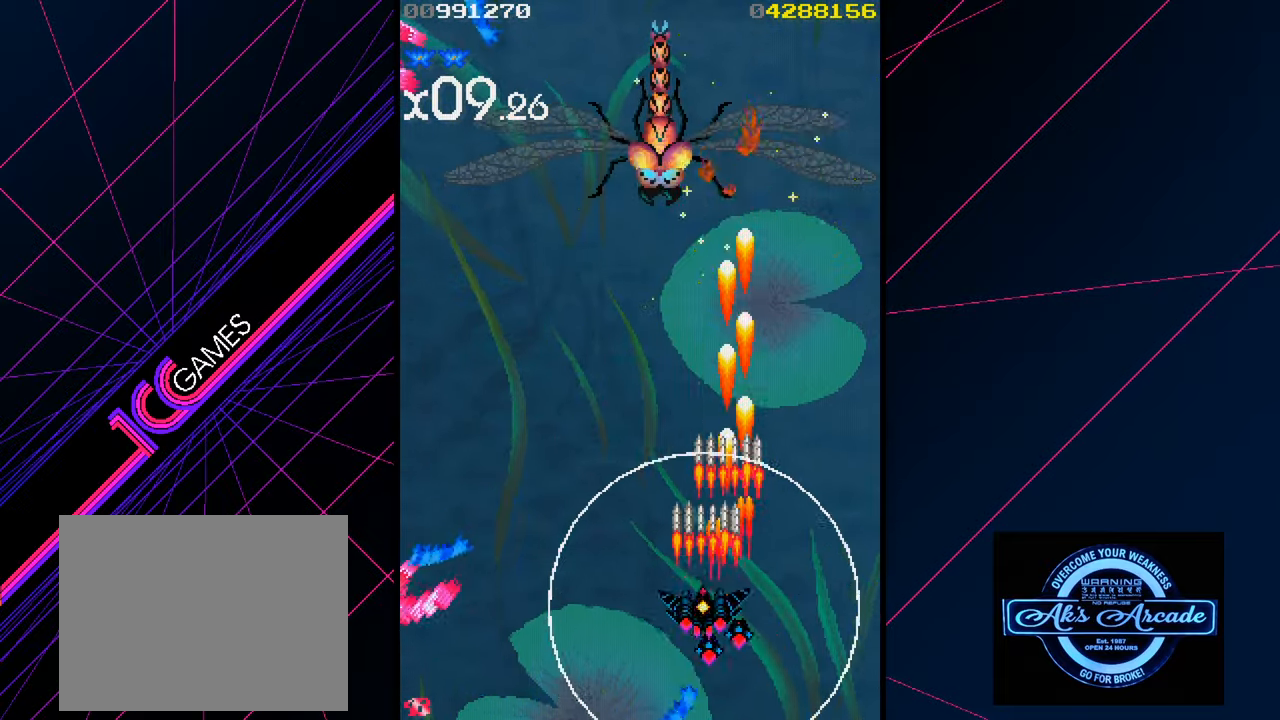
{"buttons": [], "left_stick": "up", "events": [[217, "left_stick", "up"]]}
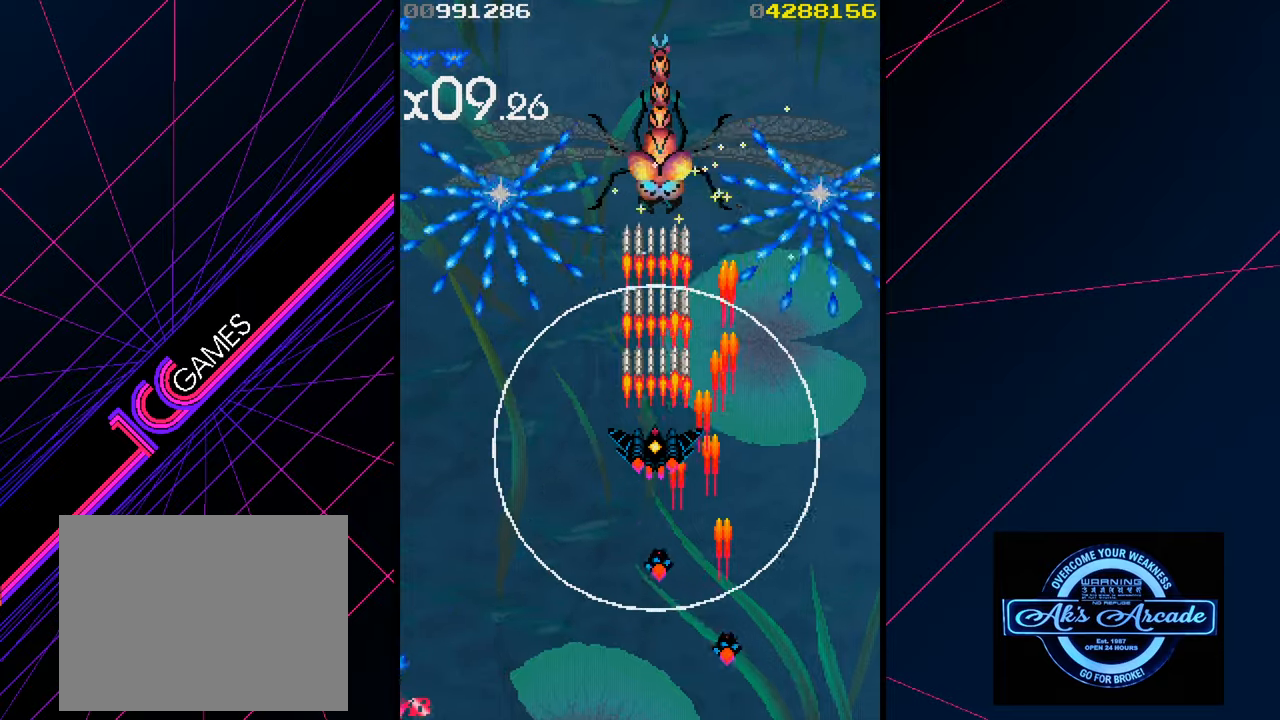
{"buttons": [], "left_stick": "down", "events": [[267, "left_stick", "down"]]}
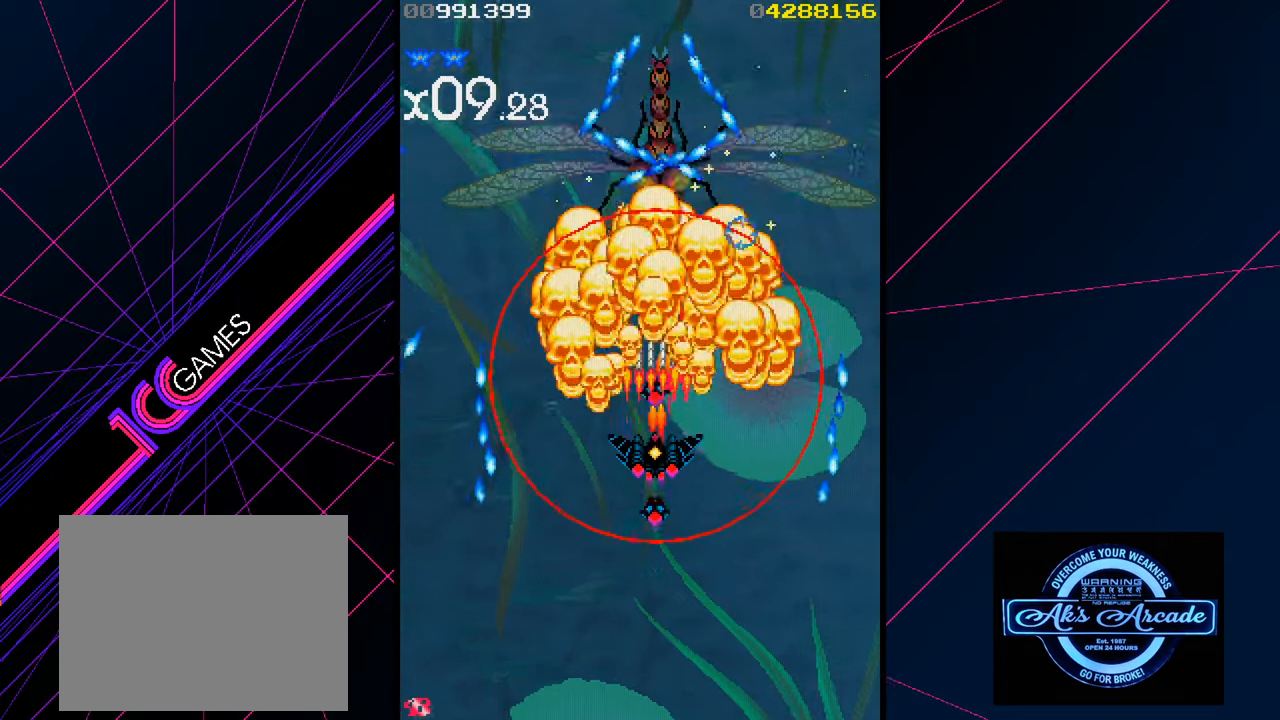
{"buttons": [], "left_stick": "center", "events": [[500, "left_stick", "center"]]}
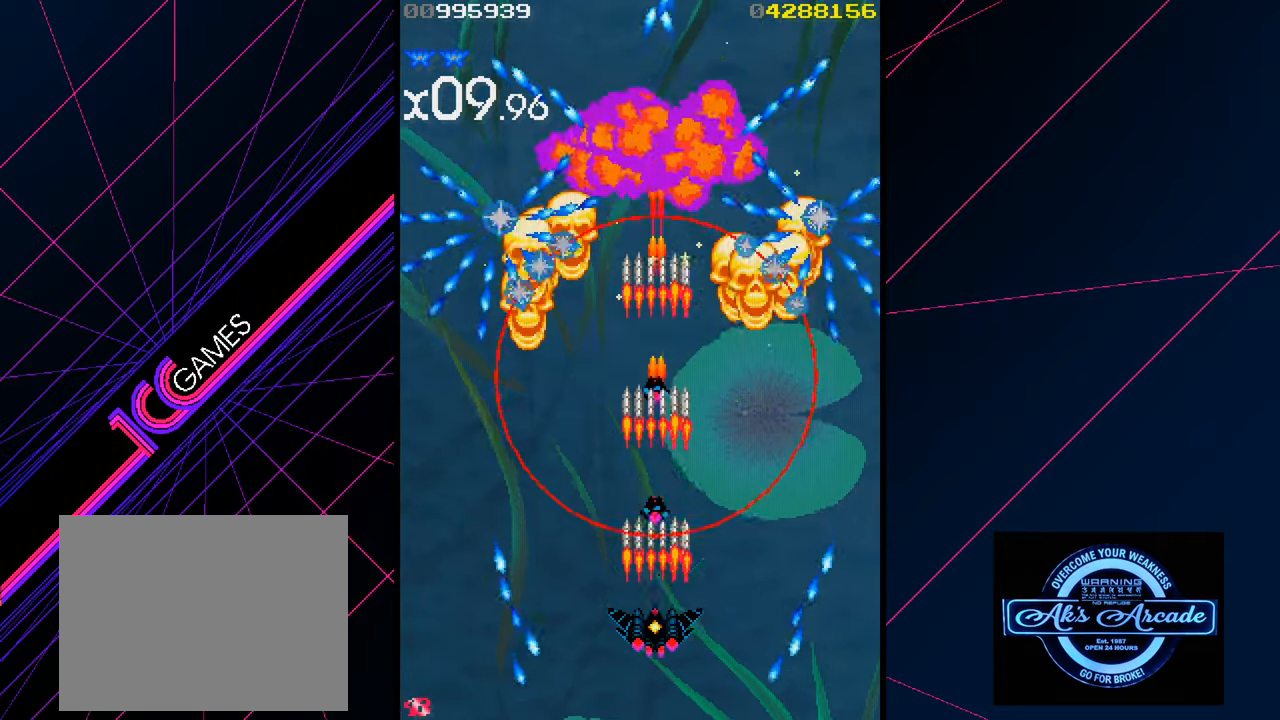
{"buttons": [], "left_stick": "center", "events": []}
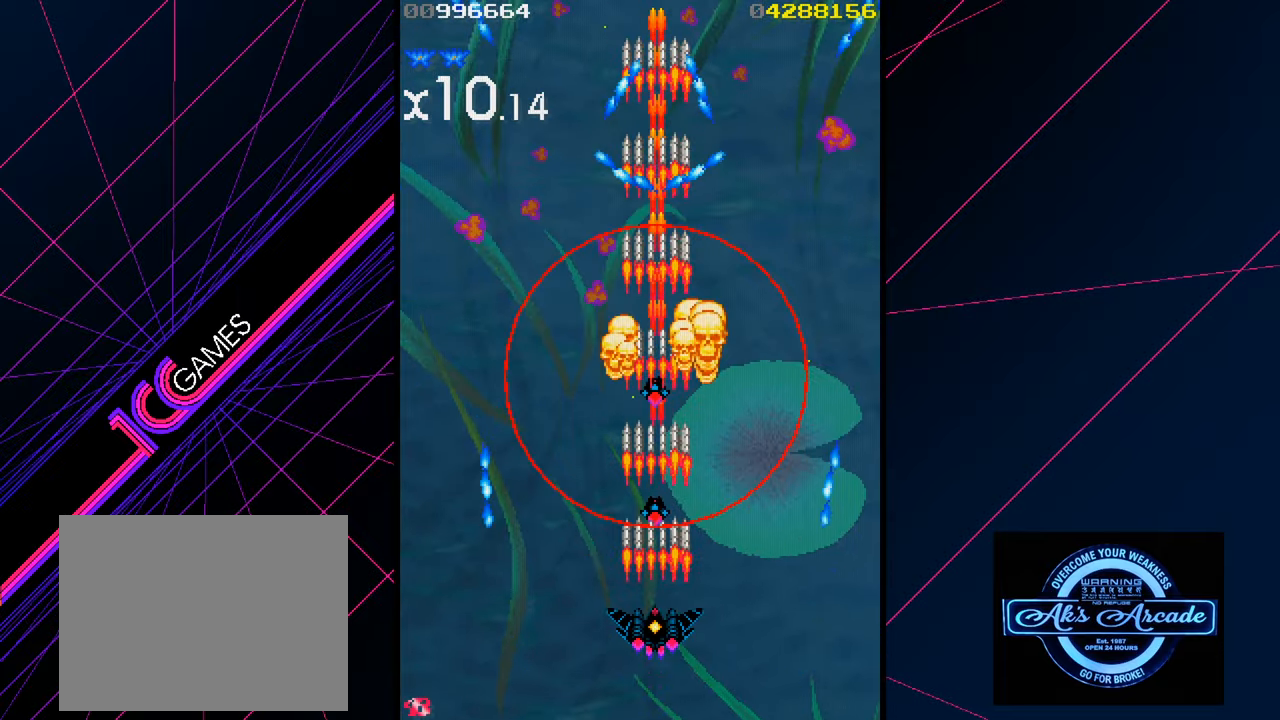
{"buttons": [], "left_stick": "up", "events": [[317, "left_stick", "up"]]}
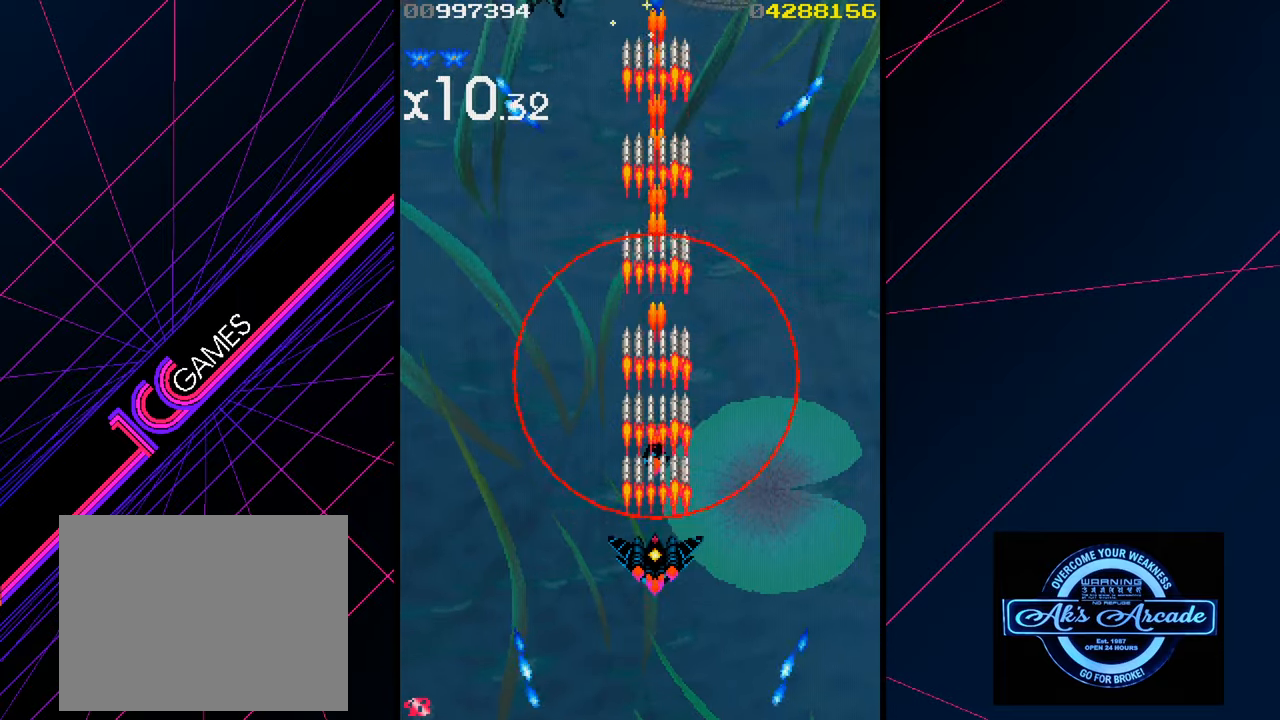
{"buttons": [], "left_stick": "left", "events": [[284, "left_stick", "center"], [450, "left_stick", "left"]]}
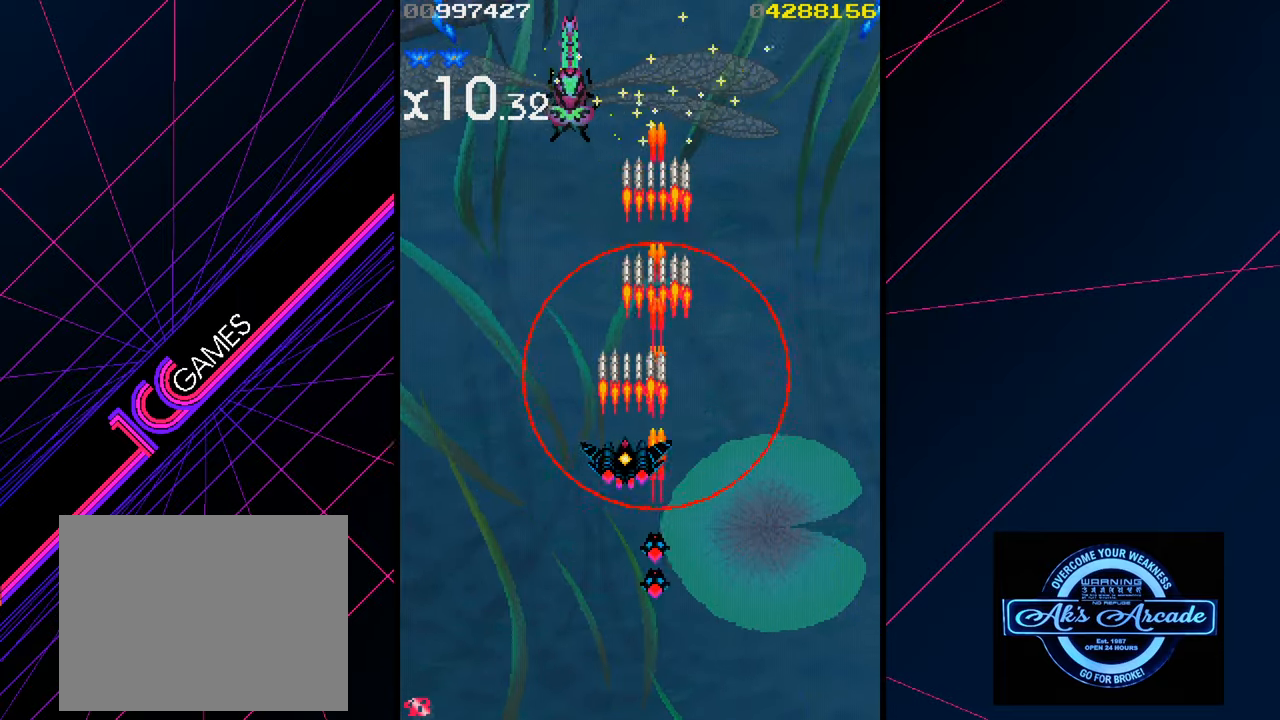
{"buttons": [], "left_stick": "center", "events": [[167, "left_stick", "up"], [384, "left_stick", "center"]]}
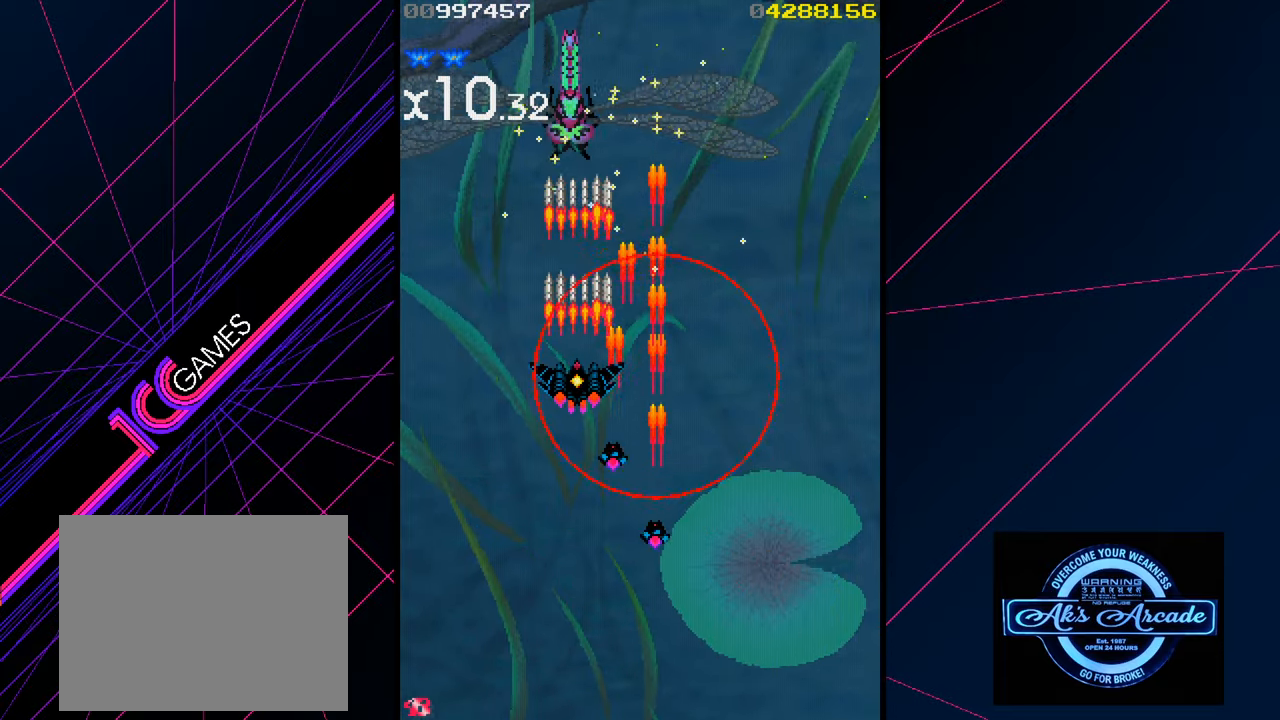
{"buttons": [], "left_stick": "down", "events": [[184, "left_stick", "down"]]}